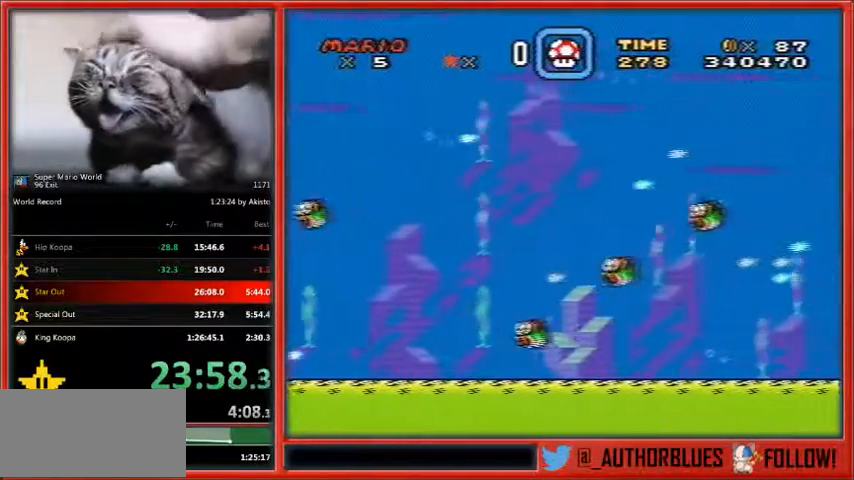
Gameplay with a controller (Nintendo layout); each line is a JSON object with the inputs held at the frame after it. "events" lists button and stick changes between this image and that frame as [ms after this image, input, new state], when the widget could be followed in between. Not read: L1 L3 R3.
{"buttons": ["Y", "DPAD_DOWN", "DPAD_RIGHT"], "events": [[33, "DPAD_DOWN", "down"]]}
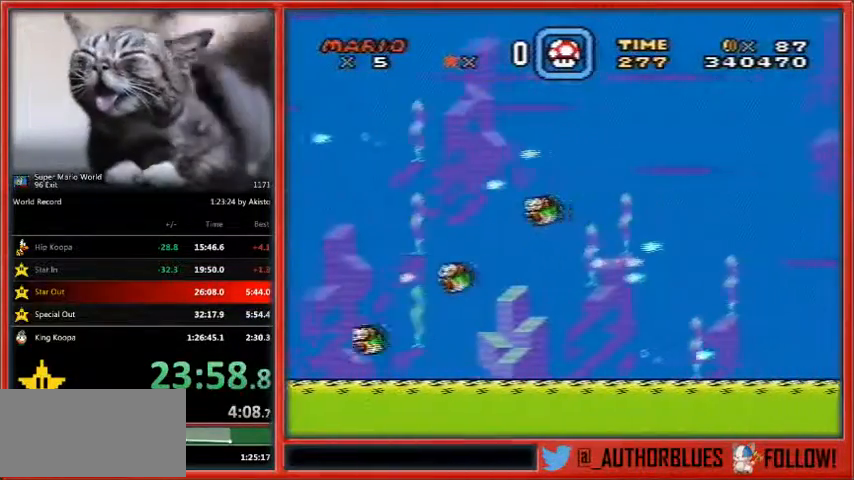
{"buttons": ["Y", "DPAD_DOWN", "DPAD_RIGHT"], "events": []}
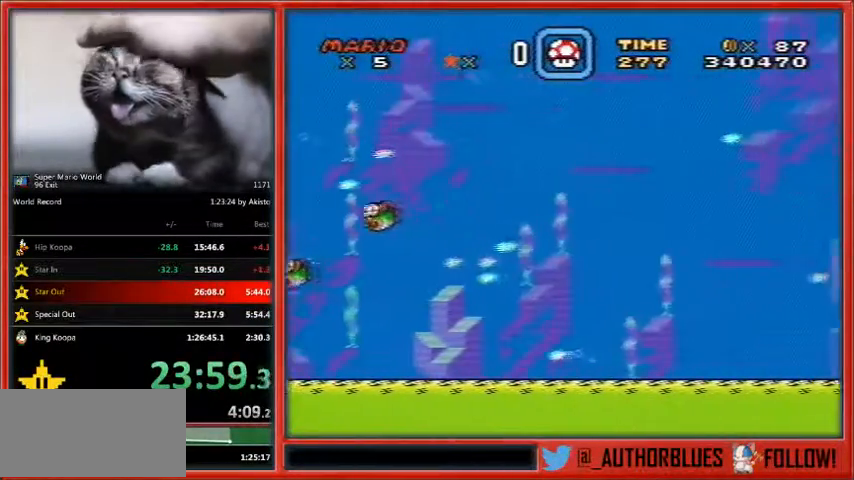
{"buttons": ["Y", "DPAD_DOWN", "DPAD_RIGHT"], "events": []}
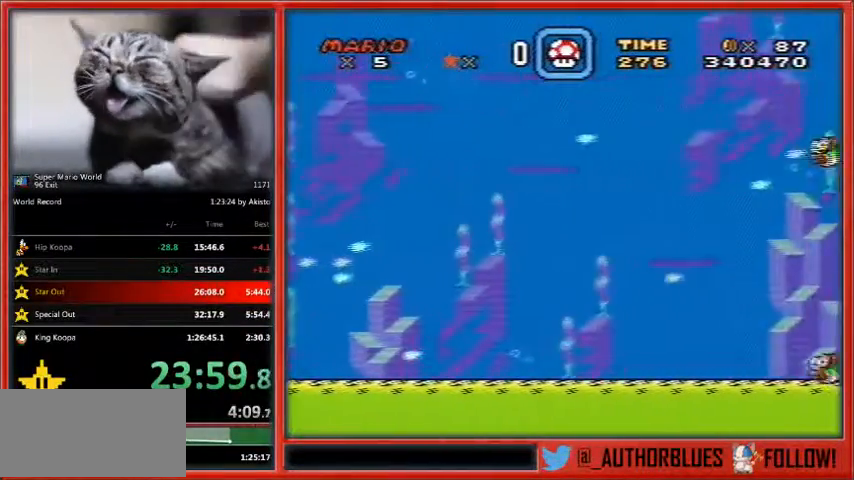
{"buttons": ["Y", "DPAD_DOWN", "DPAD_RIGHT"], "events": []}
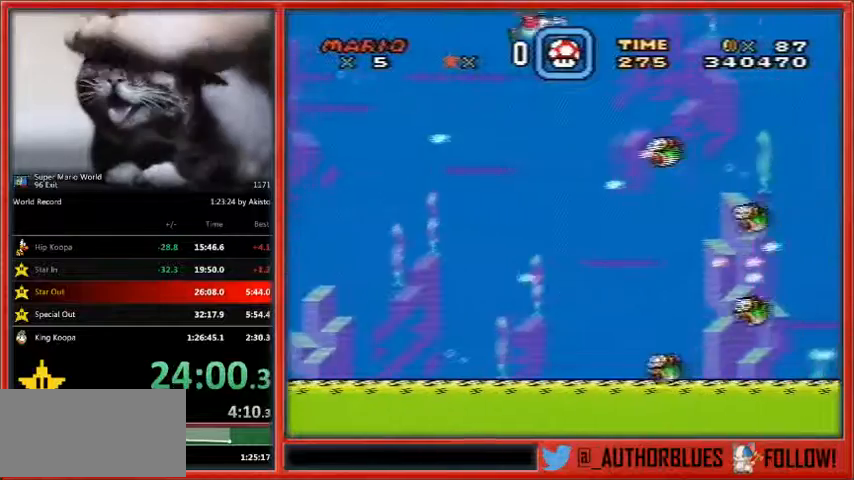
{"buttons": ["Y", "DPAD_DOWN", "DPAD_RIGHT"], "events": []}
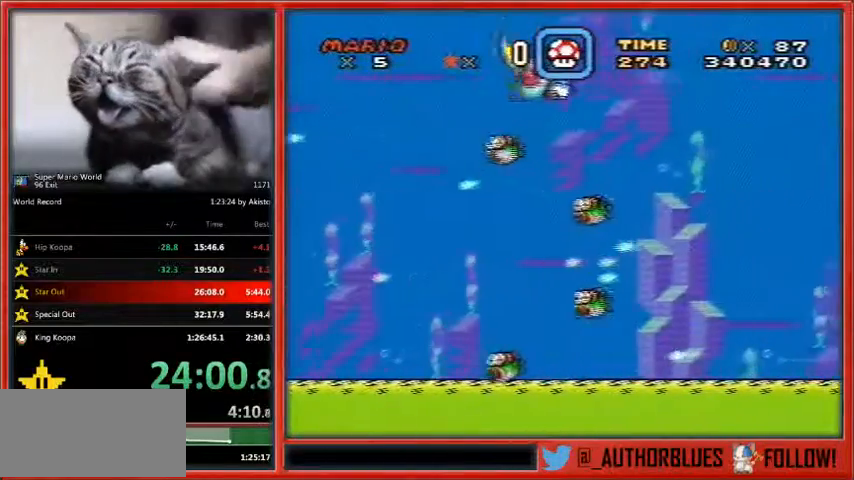
{"buttons": ["Y", "DPAD_DOWN", "DPAD_RIGHT"], "events": []}
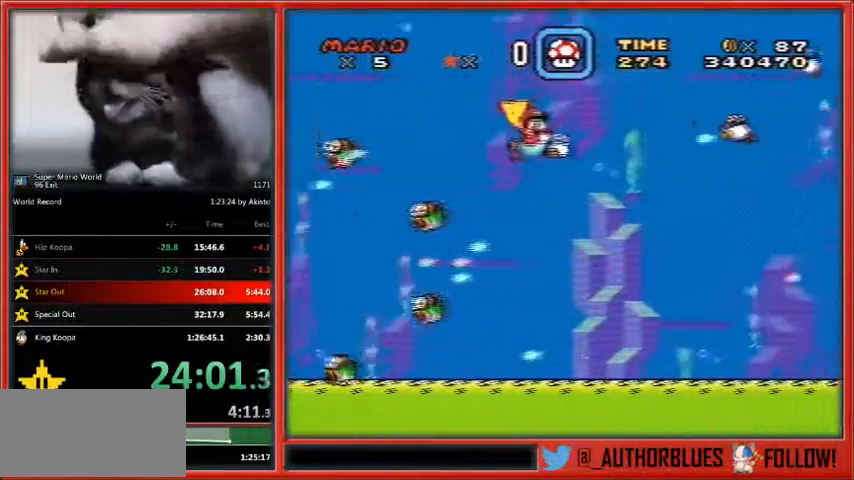
{"buttons": ["Y", "DPAD_DOWN", "DPAD_RIGHT"], "events": []}
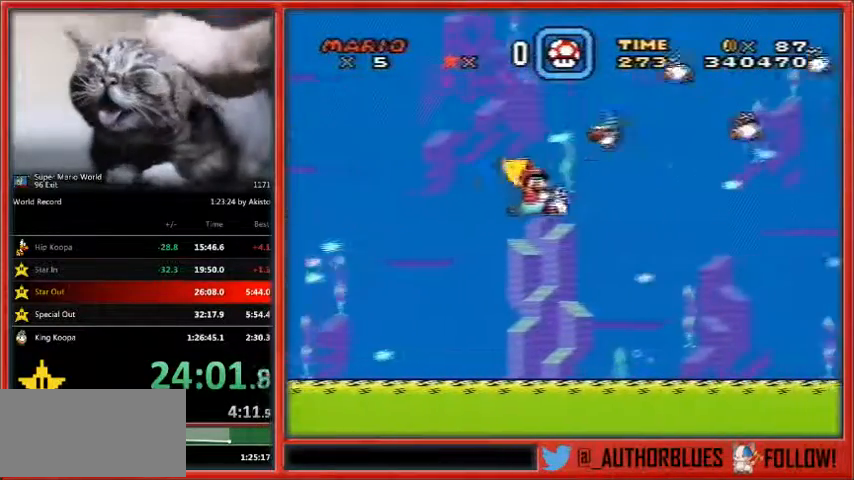
{"buttons": ["Y", "DPAD_DOWN", "DPAD_RIGHT"], "events": []}
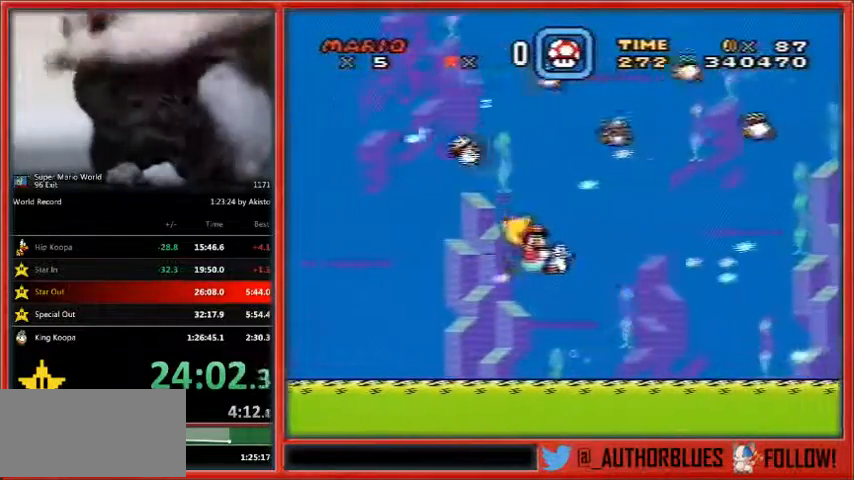
{"buttons": ["Y", "DPAD_DOWN", "DPAD_RIGHT"], "events": []}
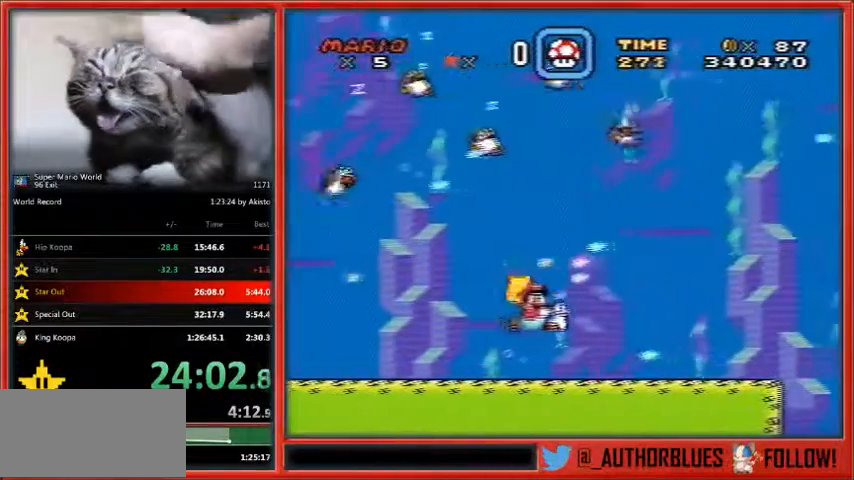
{"buttons": ["Y", "DPAD_RIGHT"], "events": [[33, "DPAD_DOWN", "up"]]}
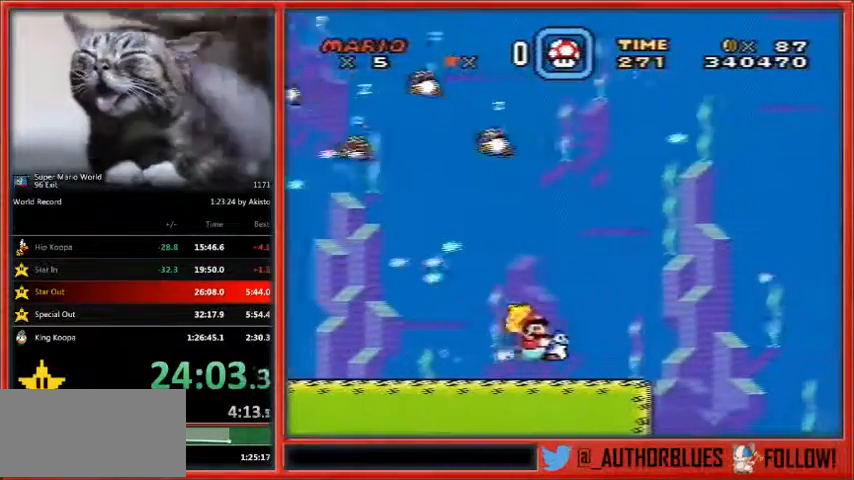
{"buttons": ["Y", "DPAD_DOWN", "DPAD_RIGHT"], "events": [[333, "DPAD_DOWN", "down"]]}
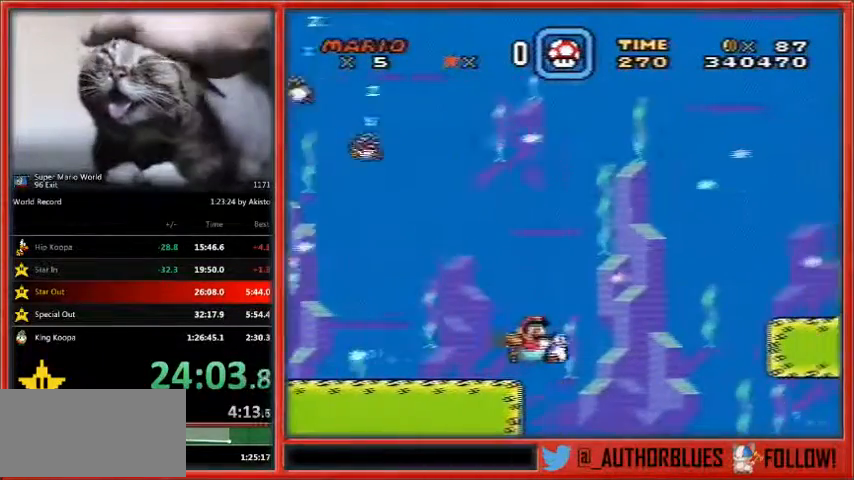
{"buttons": ["Y", "DPAD_RIGHT"], "events": [[433, "DPAD_DOWN", "up"]]}
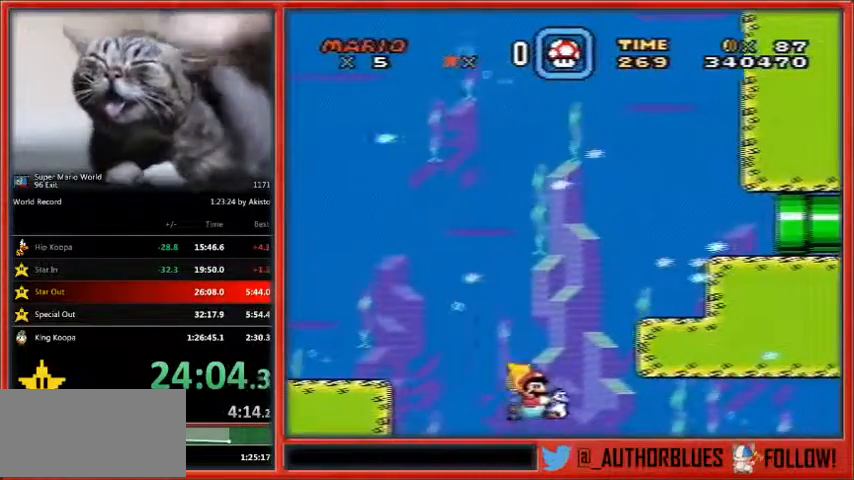
{"buttons": ["Y", "DPAD_RIGHT"], "events": []}
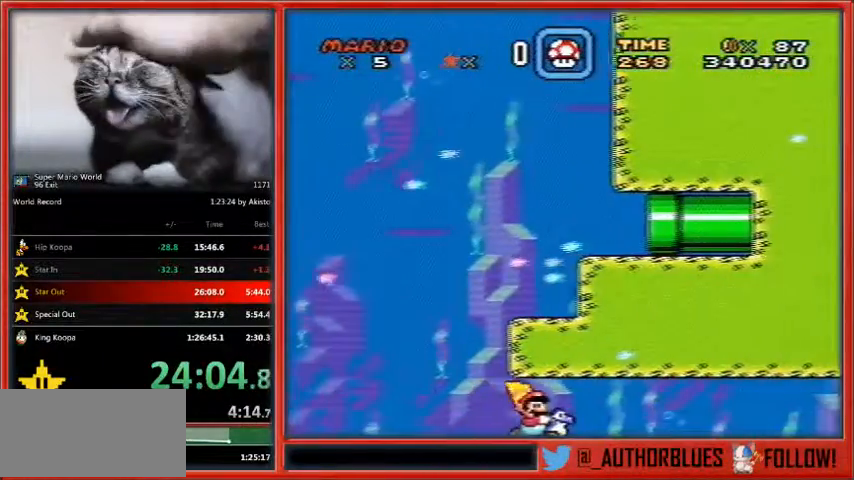
{"buttons": ["Y", "DPAD_RIGHT"], "events": []}
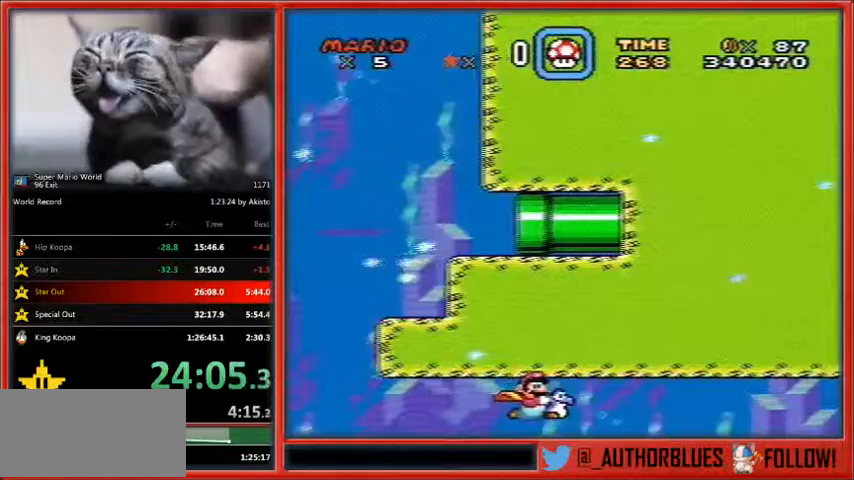
{"buttons": ["Y", "DPAD_RIGHT"], "events": []}
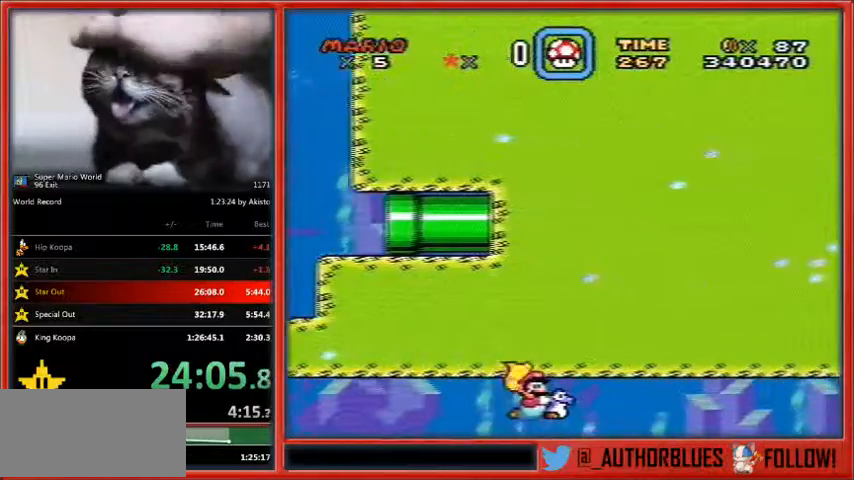
{"buttons": ["Y", "DPAD_RIGHT"], "events": []}
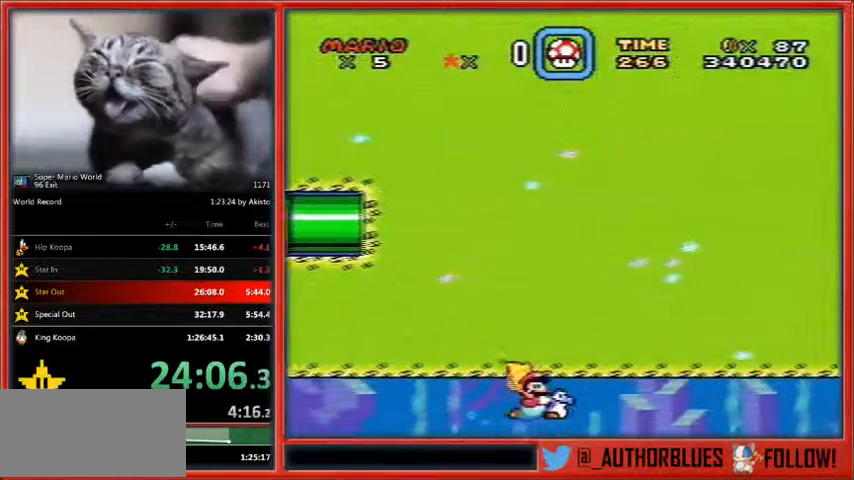
{"buttons": ["Y", "DPAD_RIGHT"], "events": []}
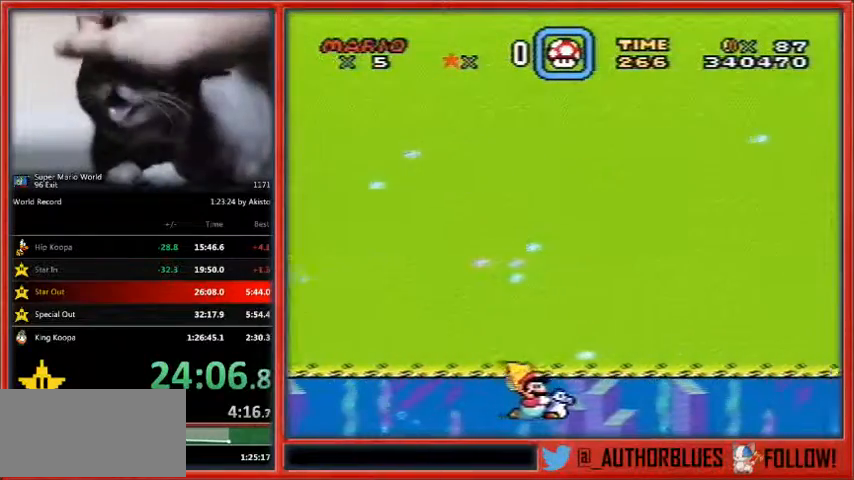
{"buttons": ["Y", "DPAD_RIGHT"], "events": []}
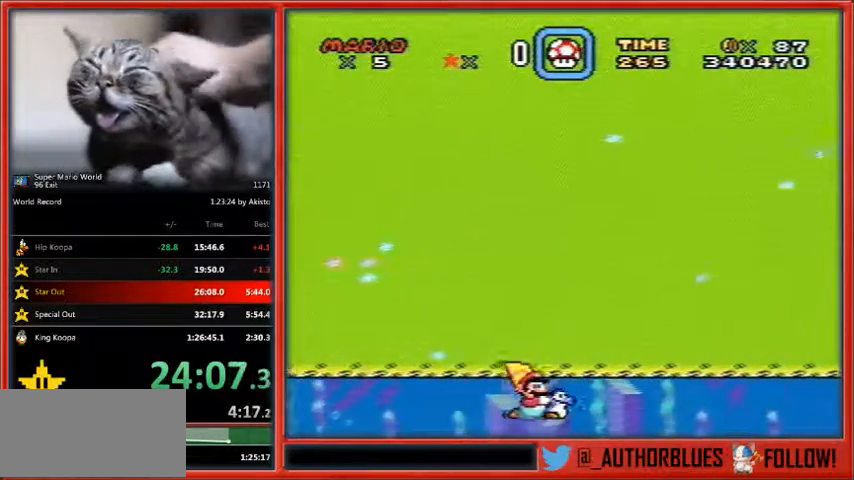
{"buttons": ["Y", "DPAD_RIGHT"], "events": [[233, "DPAD_DOWN", "down"], [300, "DPAD_DOWN", "up"]]}
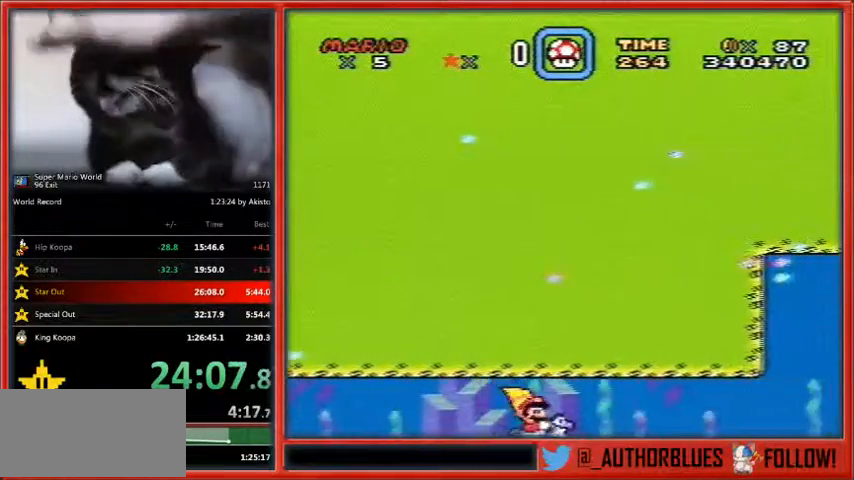
{"buttons": ["Y", "DPAD_RIGHT"], "events": []}
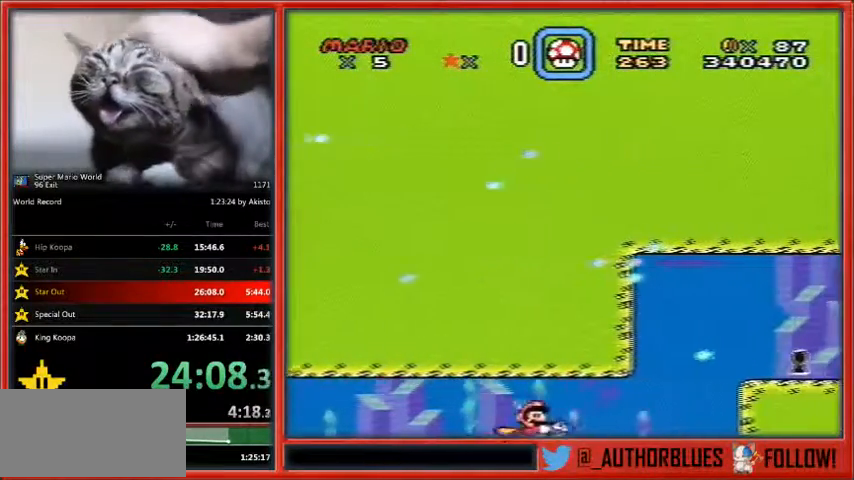
{"buttons": ["Y", "DPAD_RIGHT"], "events": []}
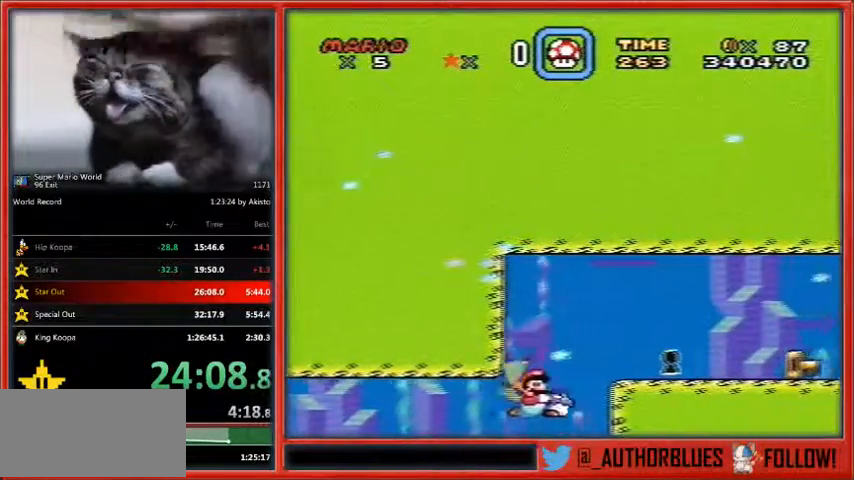
{"buttons": ["Y", "DPAD_RIGHT"], "events": [[200, "DPAD_UP", "down"], [233, "Y", "up"], [267, "Y", "down"], [300, "B", "down"], [433, "DPAD_UP", "up"], [500, "B", "up"]]}
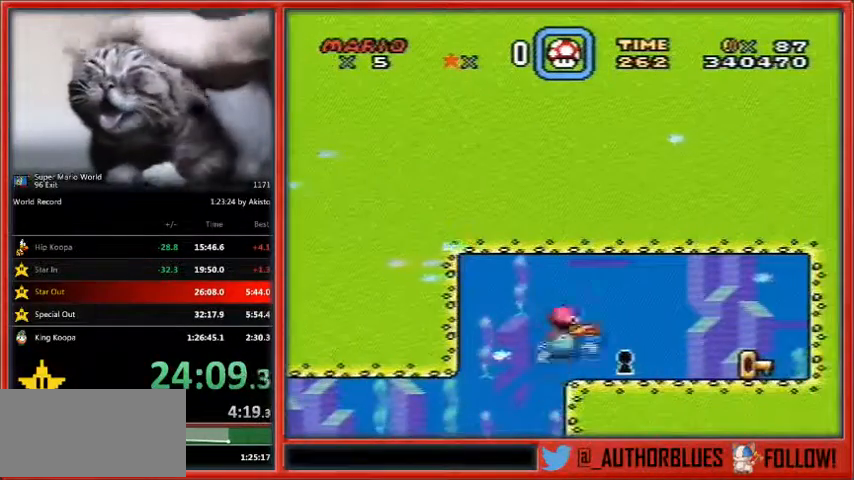
{"buttons": ["Y", "DPAD_RIGHT"], "events": [[100, "DPAD_DOWN", "down"], [267, "DPAD_DOWN", "up"]]}
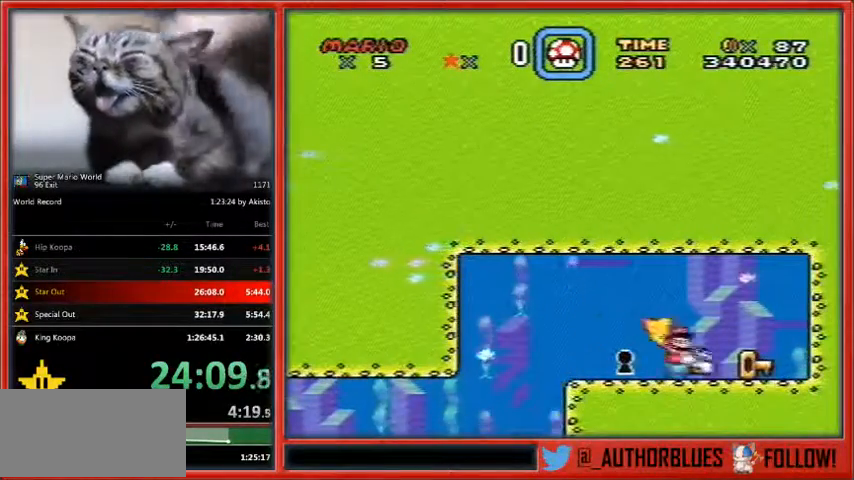
{"buttons": ["Y", "DPAD_LEFT"], "events": [[267, "DPAD_LEFT", "down"], [300, "DPAD_RIGHT", "up"]]}
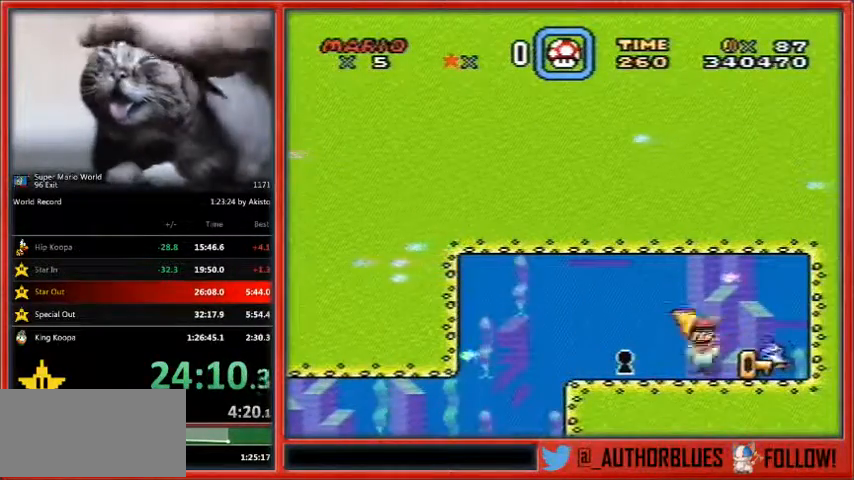
{"buttons": ["Y", "DPAD_DOWN", "DPAD_RIGHT"], "events": [[33, "DPAD_DOWN", "down"], [100, "DPAD_RIGHT", "down"], [167, "DPAD_DOWN", "up"], [300, "B", "down"], [333, "DPAD_LEFT", "up"], [367, "B", "up"], [367, "DPAD_DOWN", "down"]]}